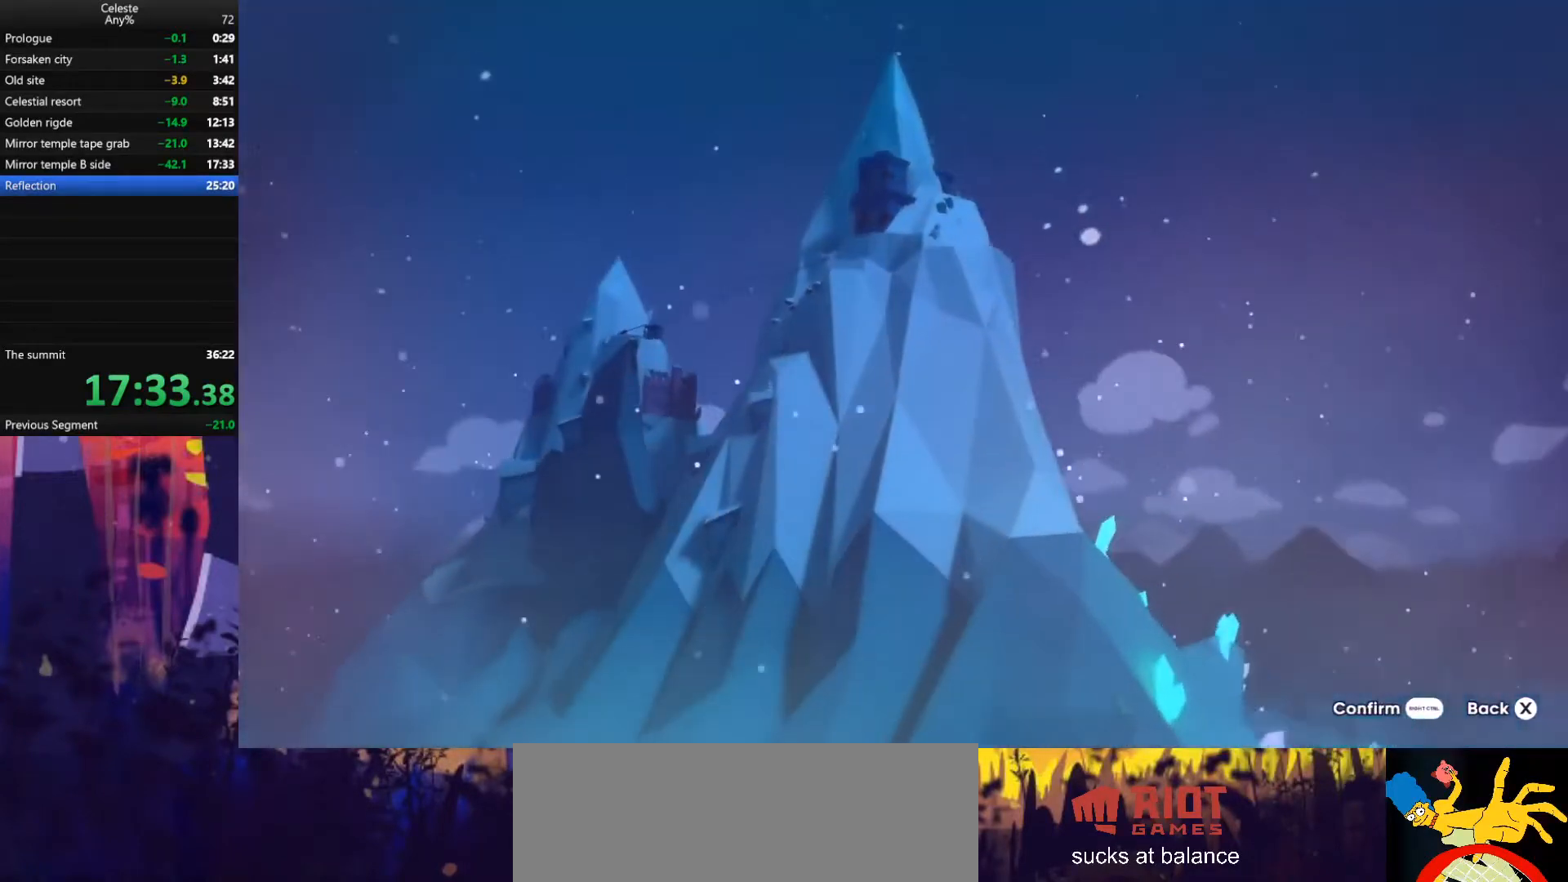
Gameplay with keyboard; each line is a JSON object with the keys held at the frame after it. "events" lists presses ("down") and releases ("up") of "also", "dash", "demodash", "down", "e", "grab", "jump", "left", "q", "r", "right" and "up" between this image and that frame as [ms after this image, input, new state], when the widget could be followed in between. No other keys are recorded. Mouse input is not recorded. Key names are as the overlay labels them; some are game actions (e.g. jump) rather than physical keys.
{"keys": ["down"], "events": [[433, "down", "down"]]}
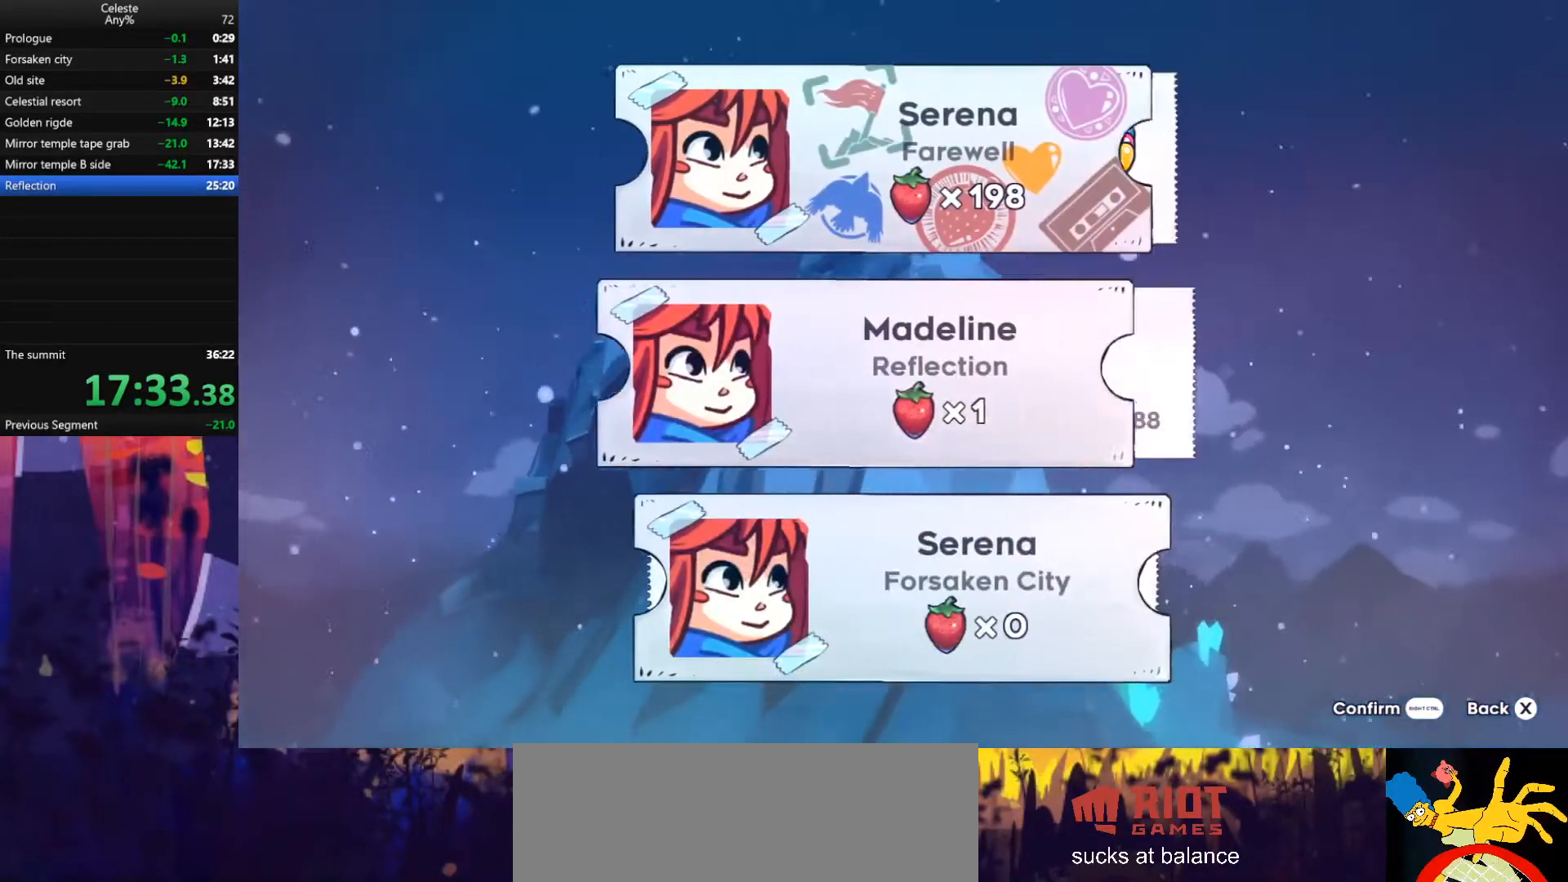
{"keys": [], "events": [[33, "down", "up"]]}
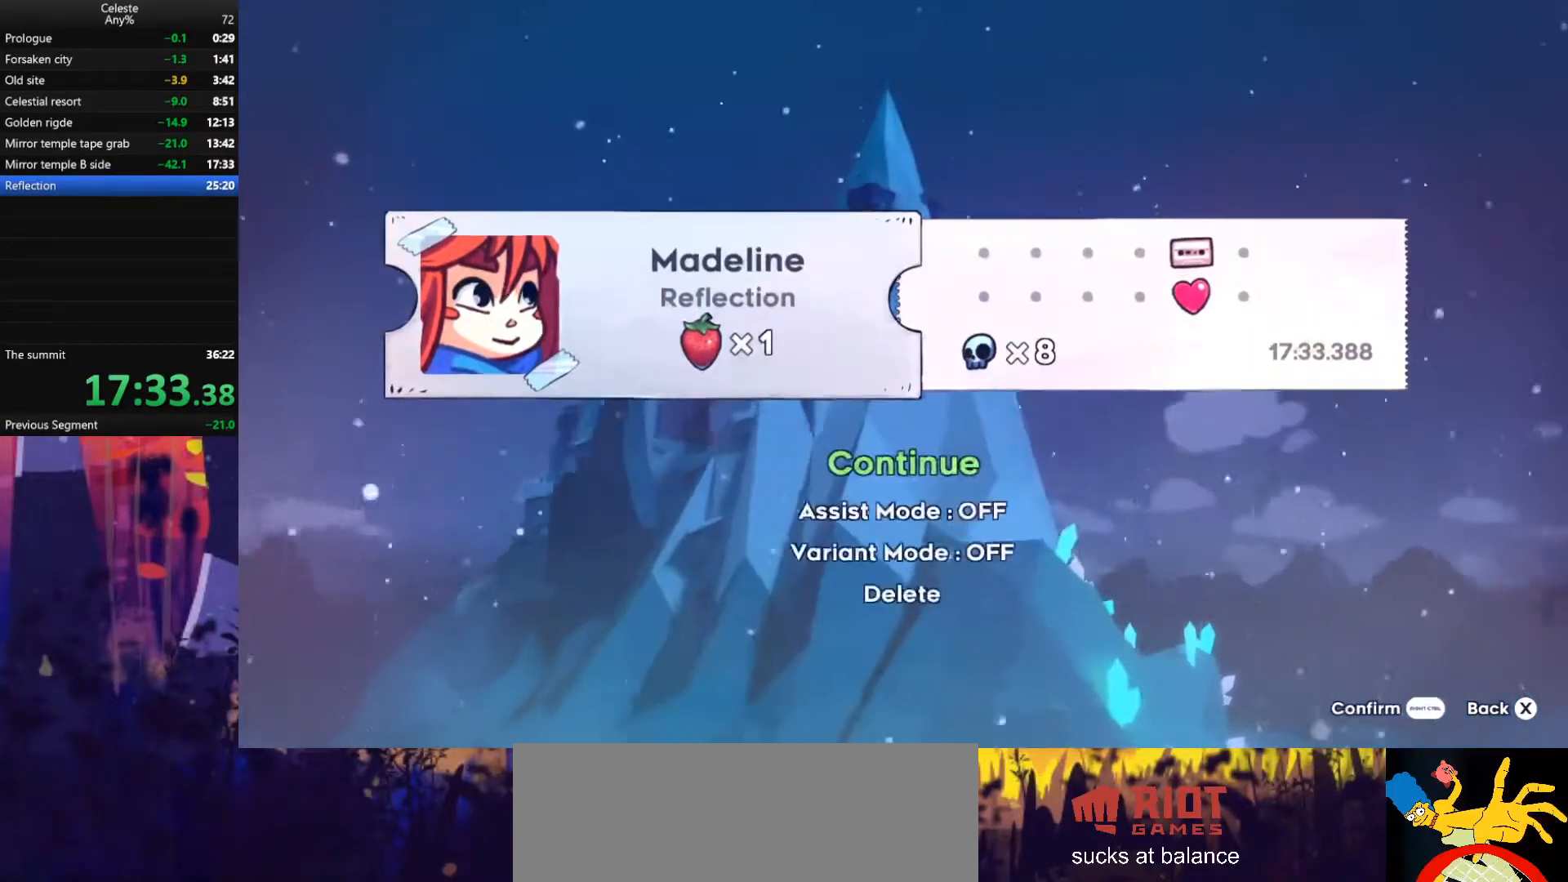
{"keys": [], "events": []}
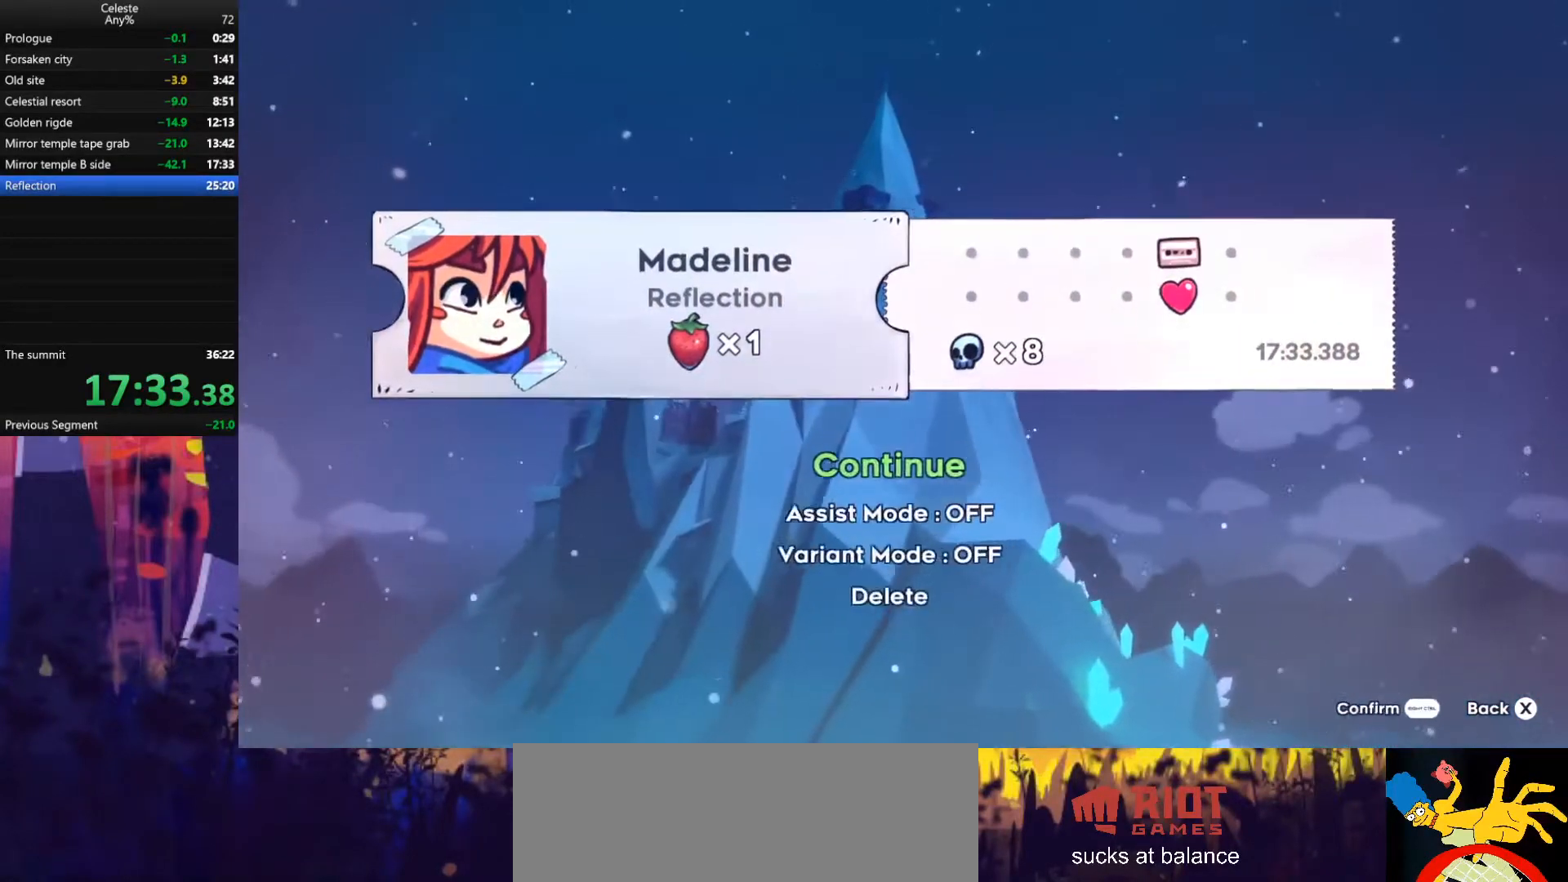
{"keys": [], "events": []}
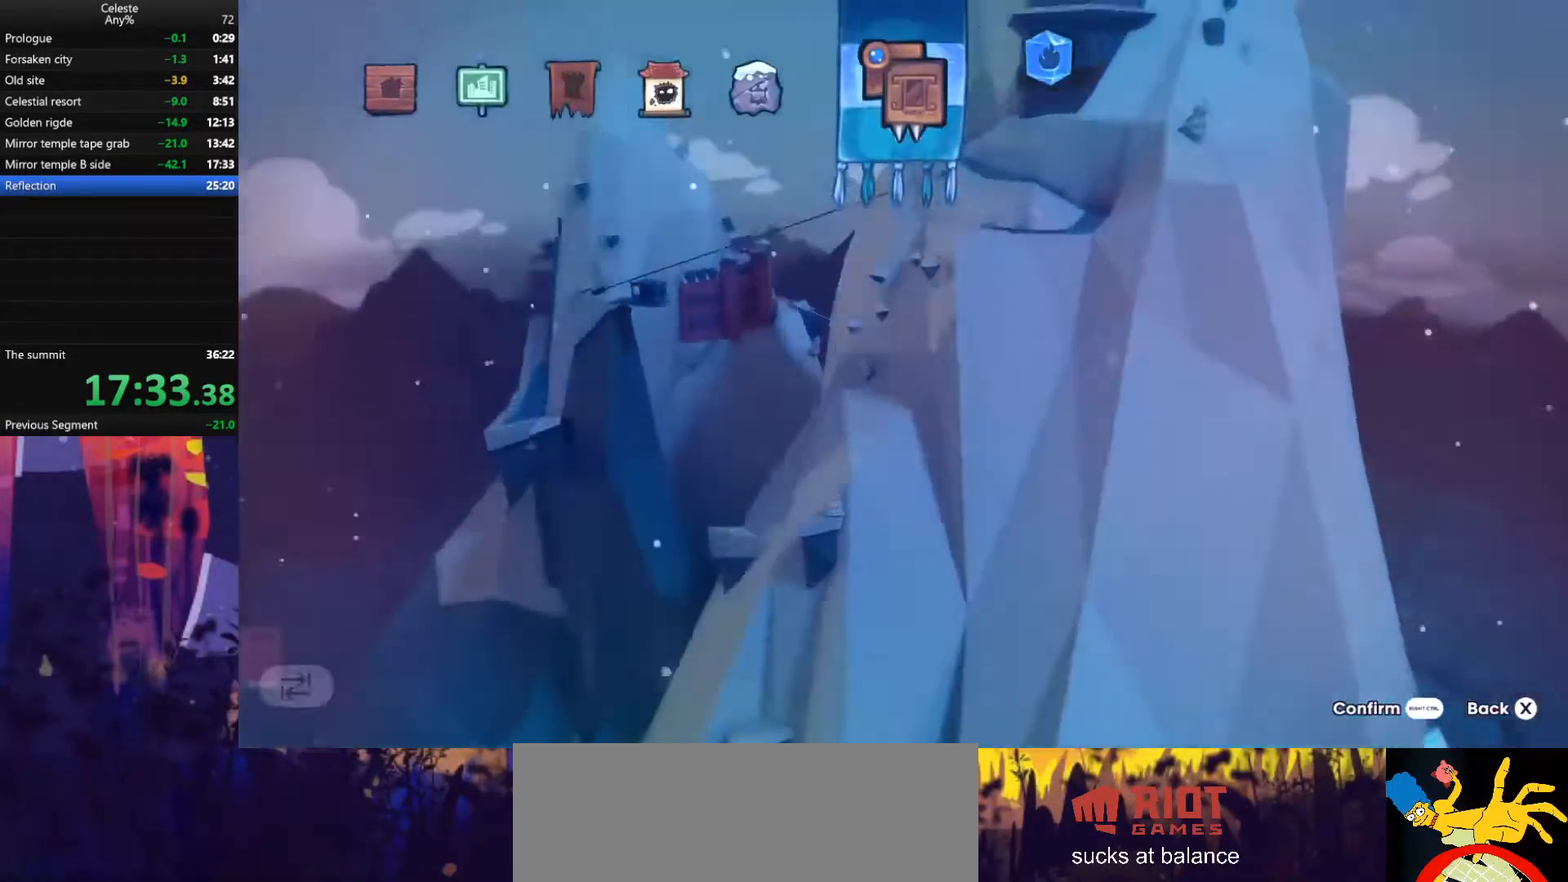
{"keys": [], "events": []}
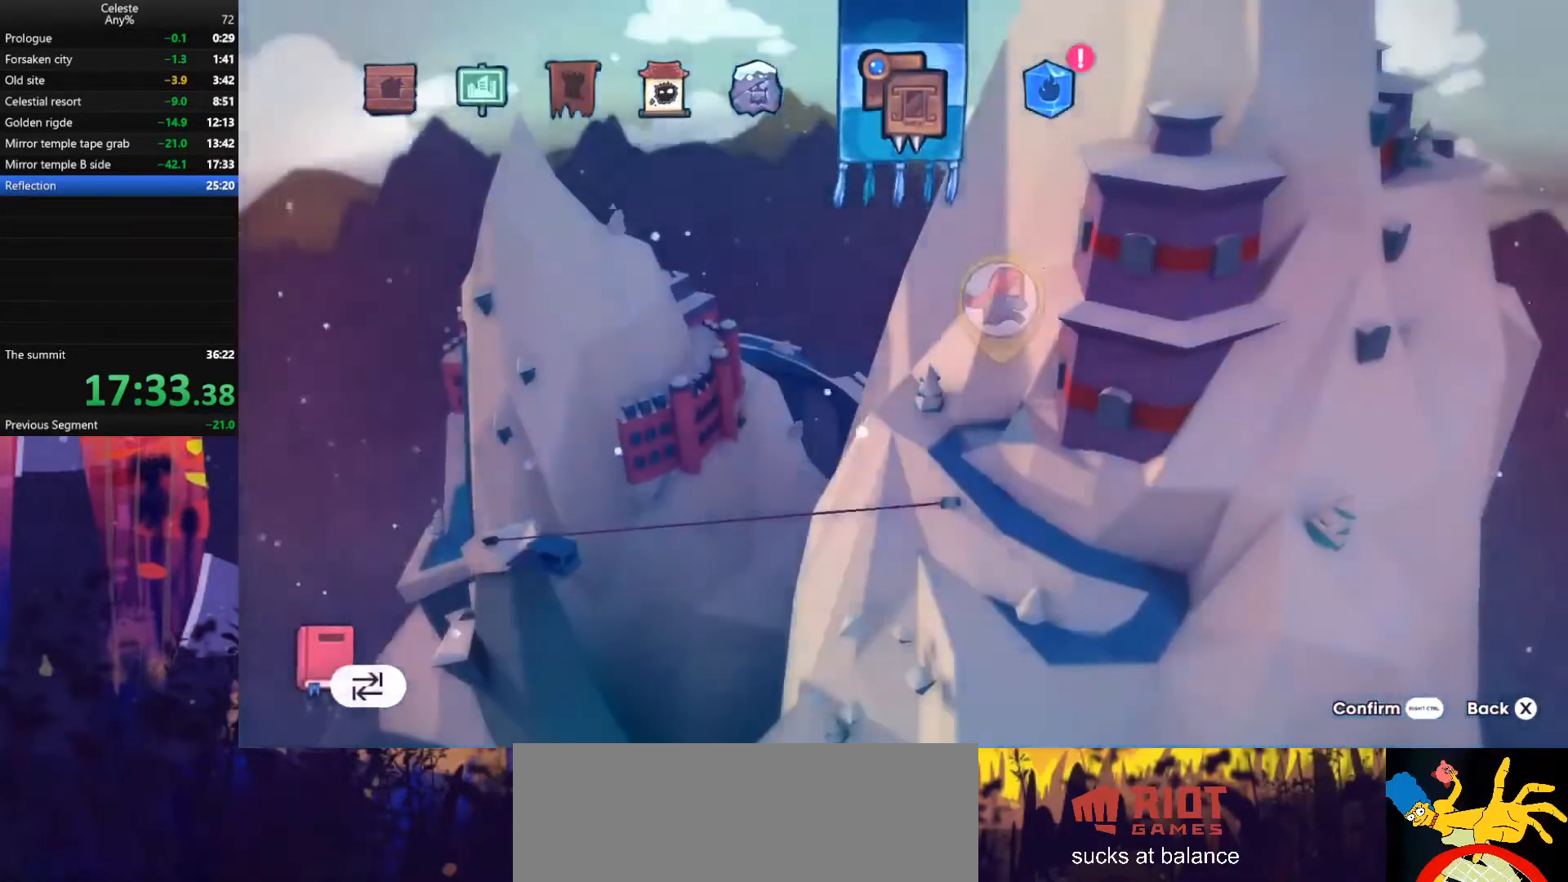
{"keys": [], "events": []}
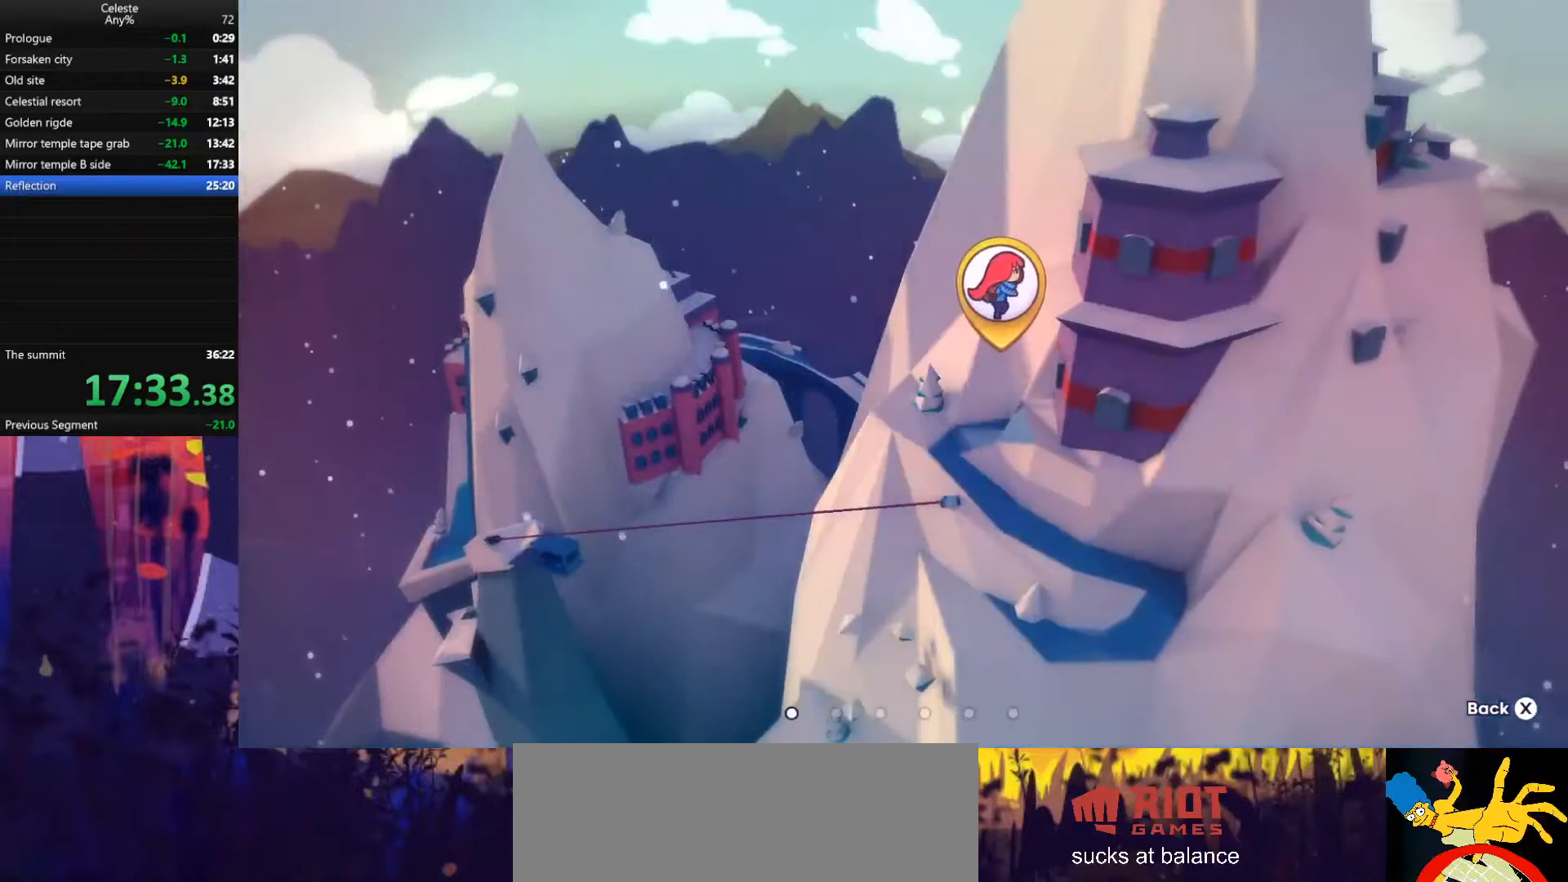
{"keys": [], "events": []}
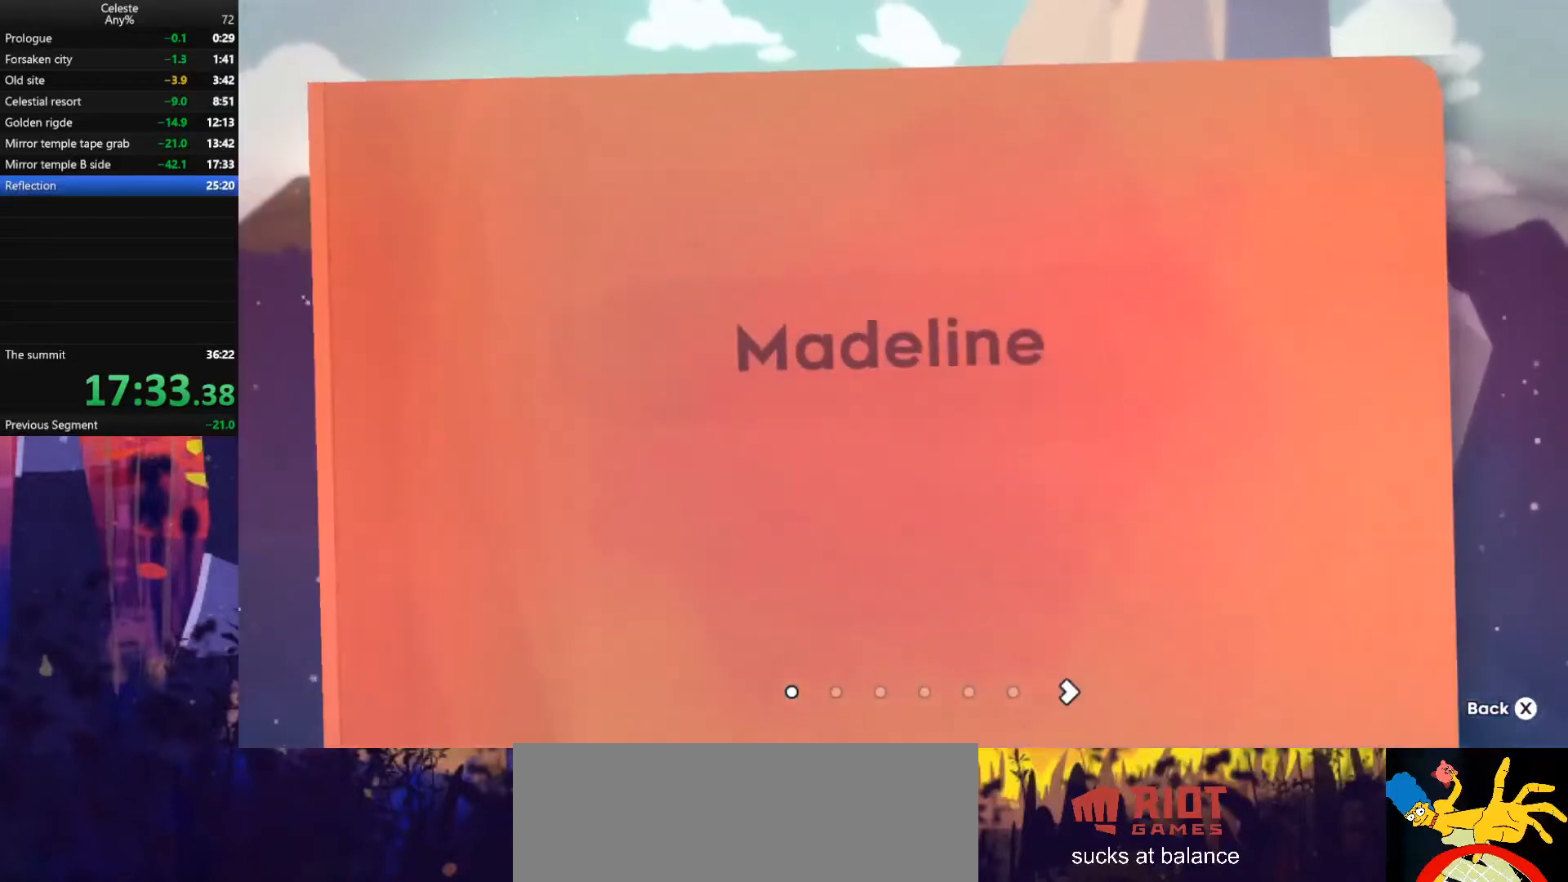
{"keys": [], "events": []}
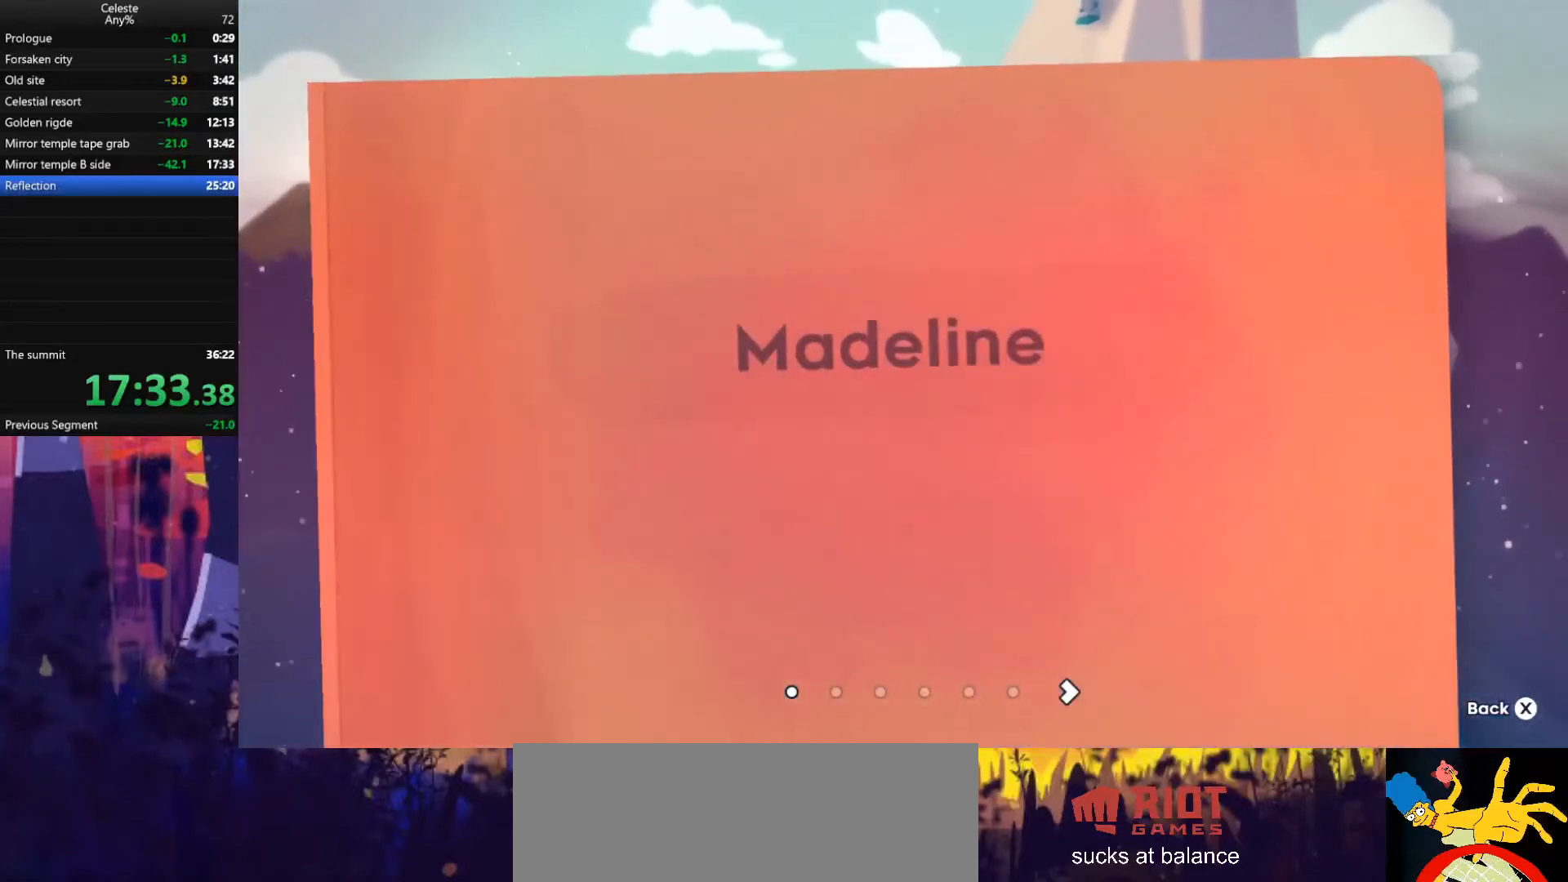
{"keys": [], "events": [[200, "right", "down"], [333, "right", "up"]]}